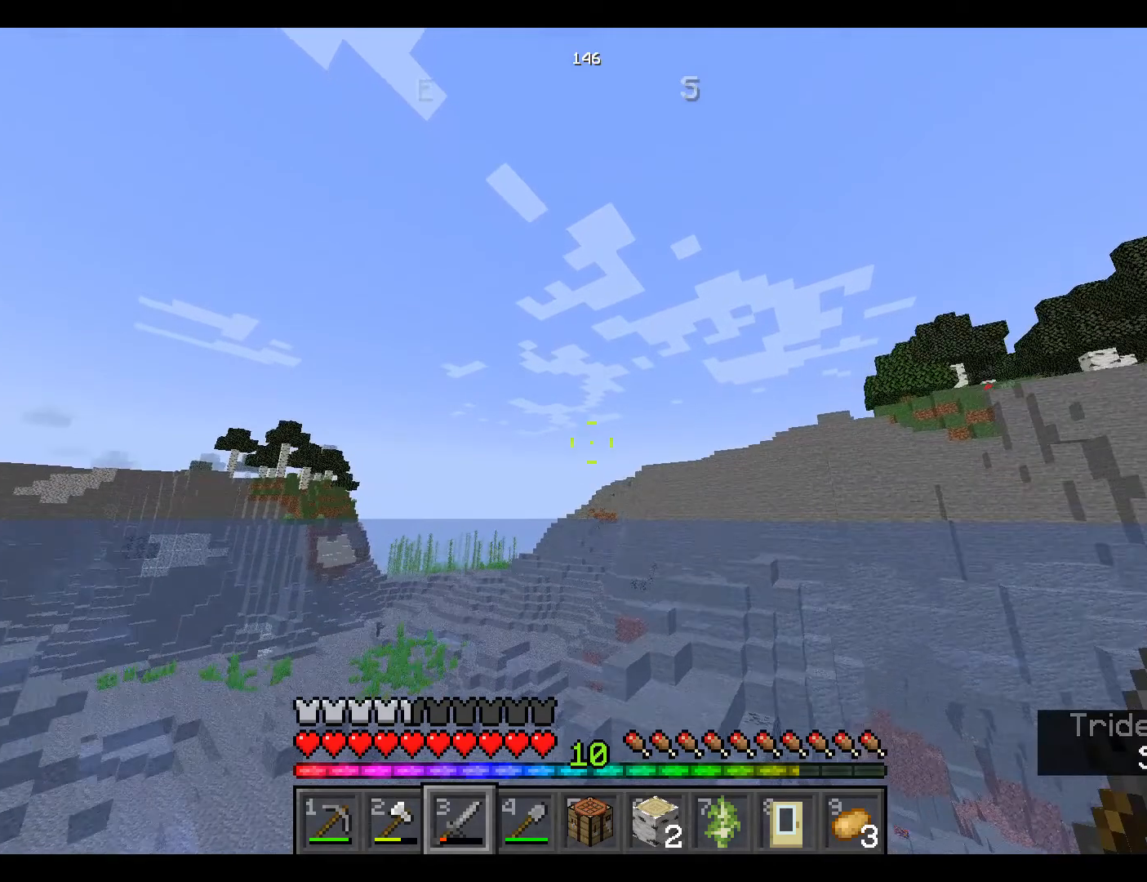
Gameplay with keyboard and mouse; each line is a JSON object with the keys and mouse buttons held at the frame after it. "events" lists presses ("down") and releases ("up") of "a", "d", "s", "space", "w", "mouse_left" and "mouse_right" between this image and that frame as [ms after this image, input, new state], when the widget could be followed in between. "mouse_left", "mouse_right" = the "left", "right" buttons of the "mouse" list. No other keys are recorded. Fast repeated clicks can show as one long hold. Mouse movement is not recorded.
{"keys": ["w"], "mouse": ["left"], "events": [[483, "mouse_left", "down"]]}
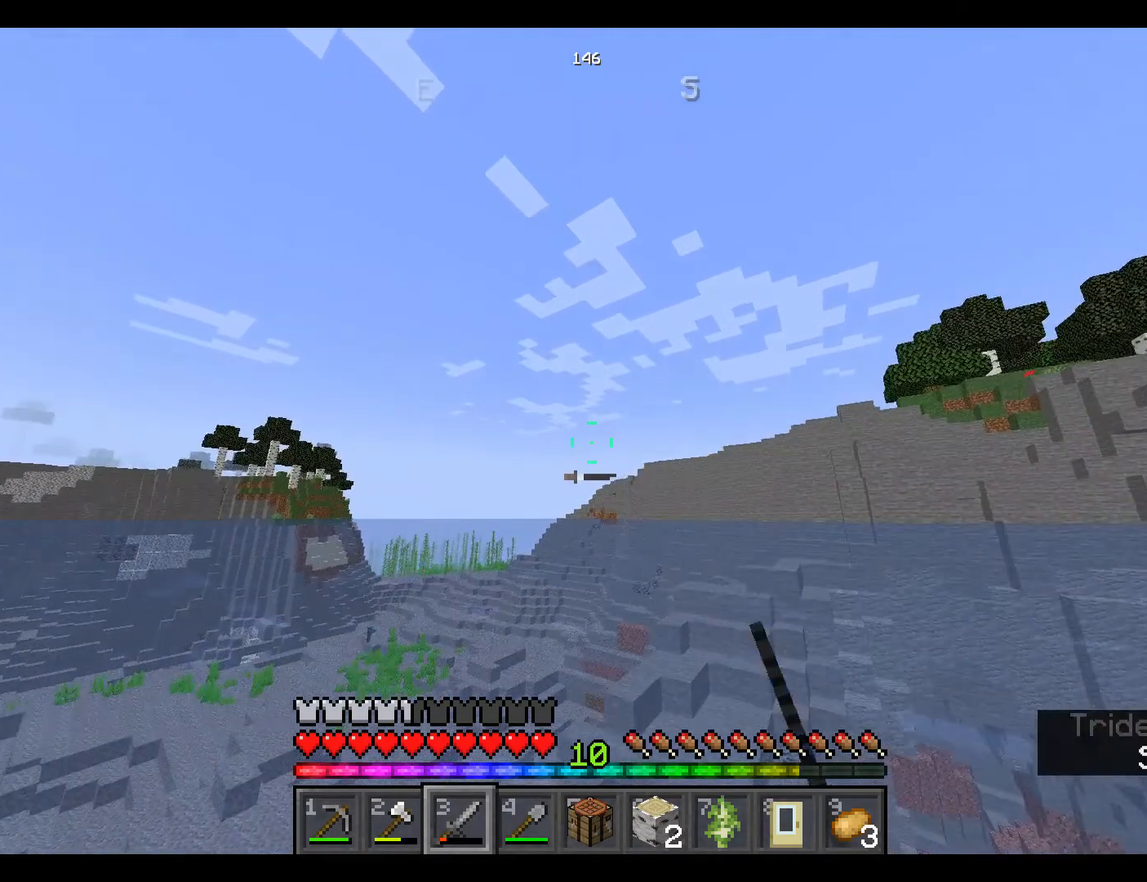
{"keys": ["w"], "mouse": ["left"], "events": [[83, "mouse_left", "up"], [417, "mouse_left", "down"], [450, "mouse_left", "up"], [483, "mouse_left", "down"]]}
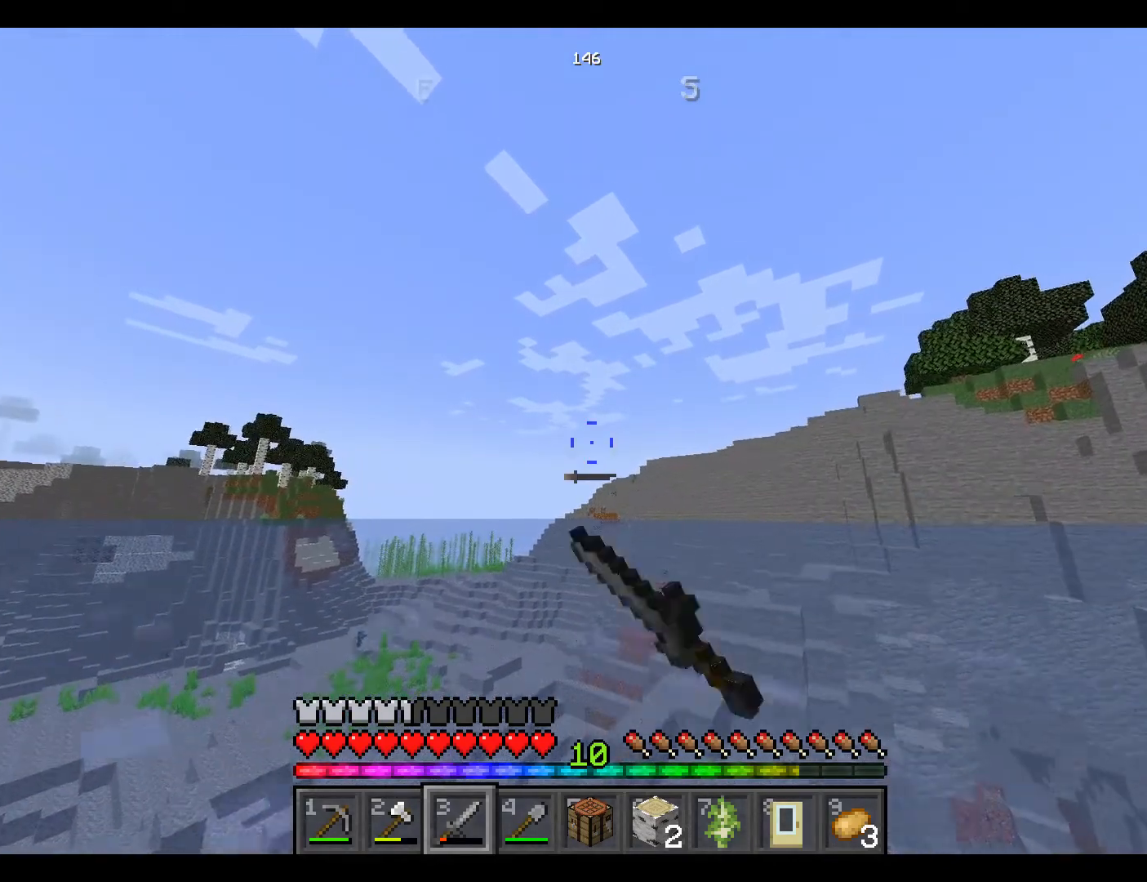
{"keys": ["w"], "mouse": ["left"], "events": []}
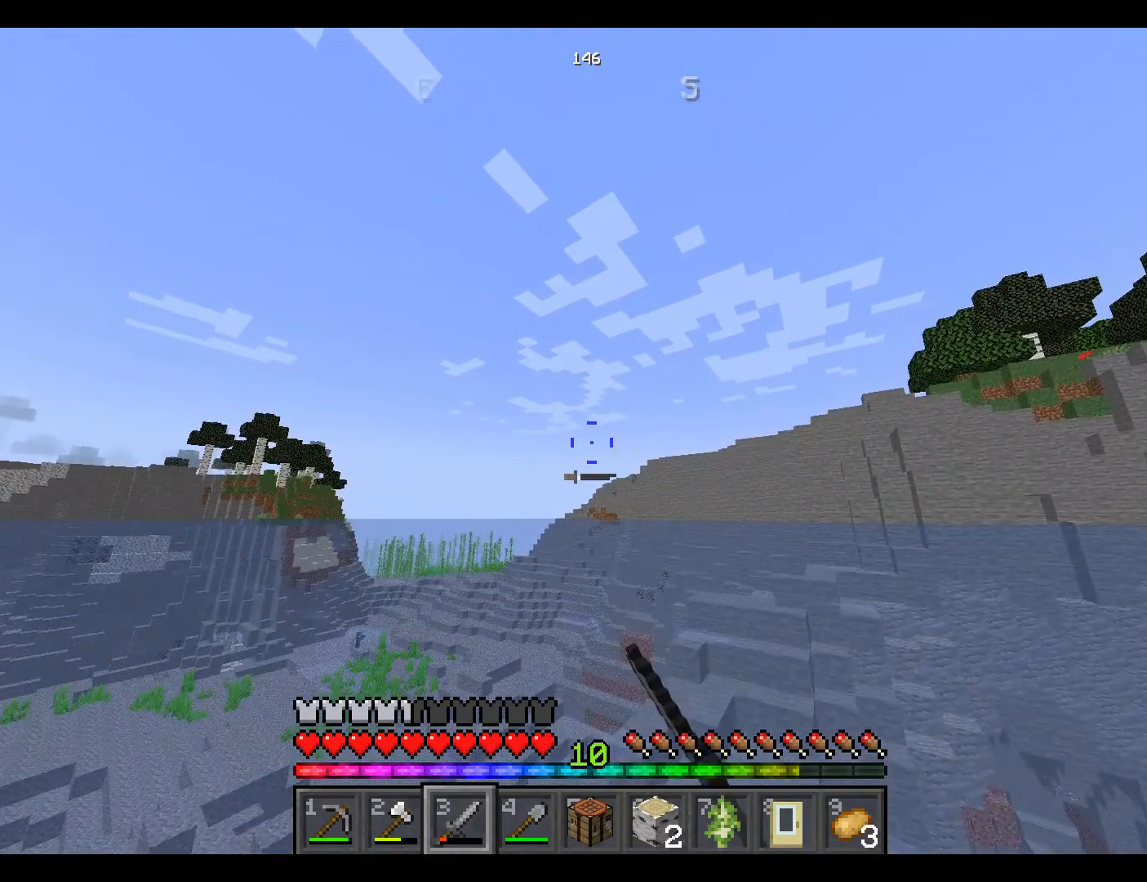
{"keys": ["w"], "mouse": [], "events": [[317, "mouse_left", "up"]]}
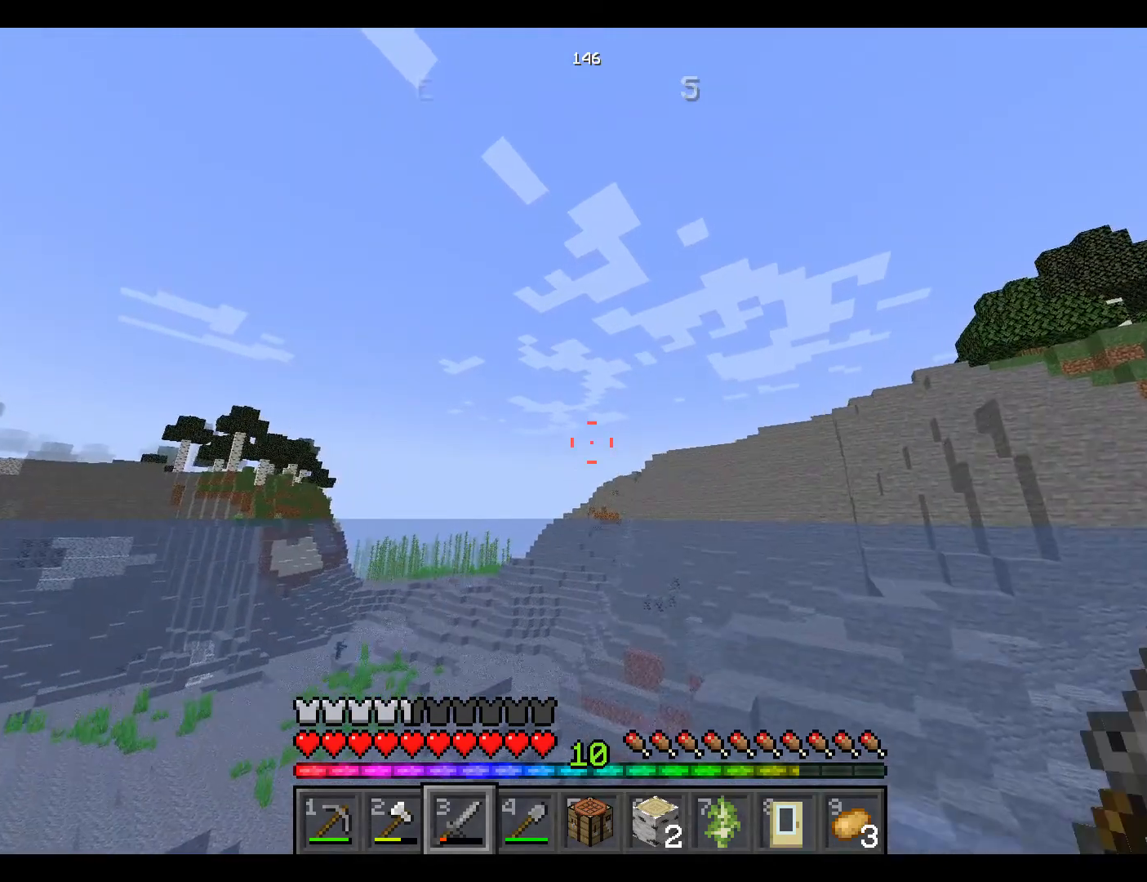
{"keys": ["w"], "mouse": [], "events": []}
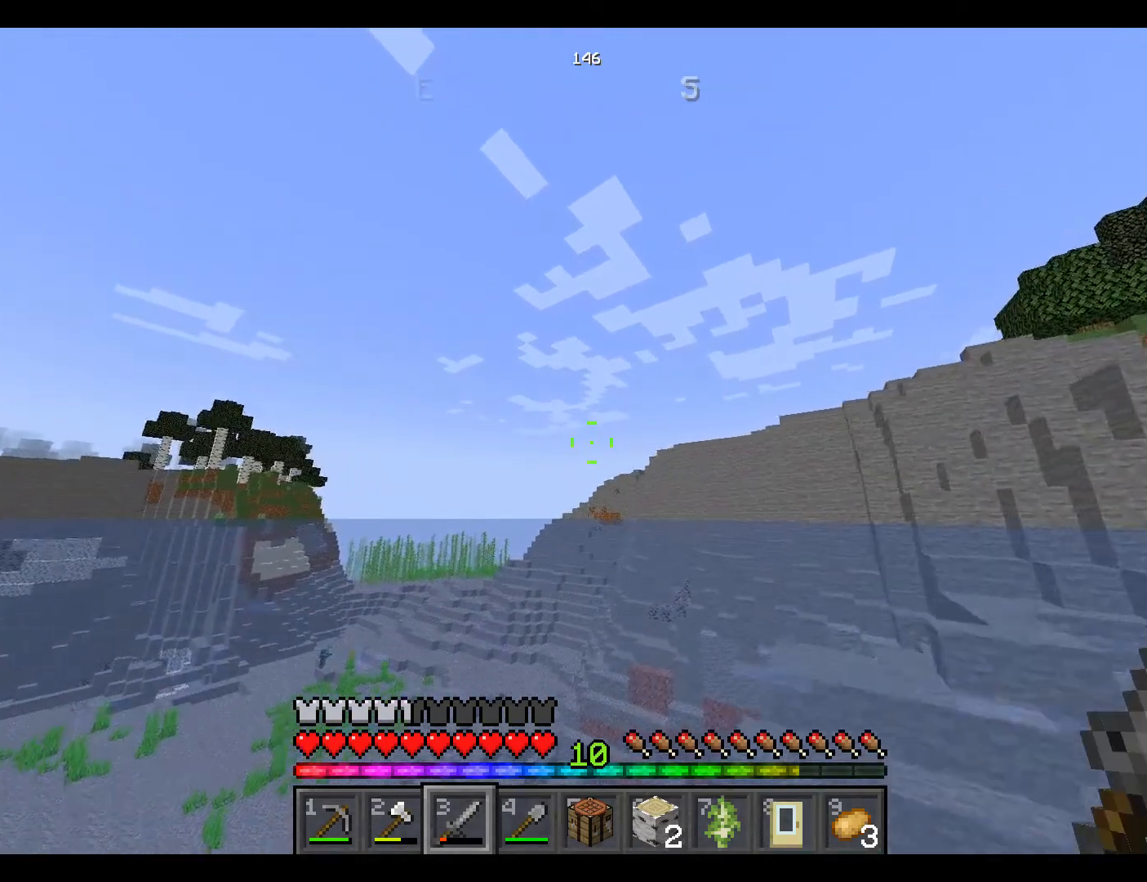
{"keys": ["w"], "mouse": [], "events": []}
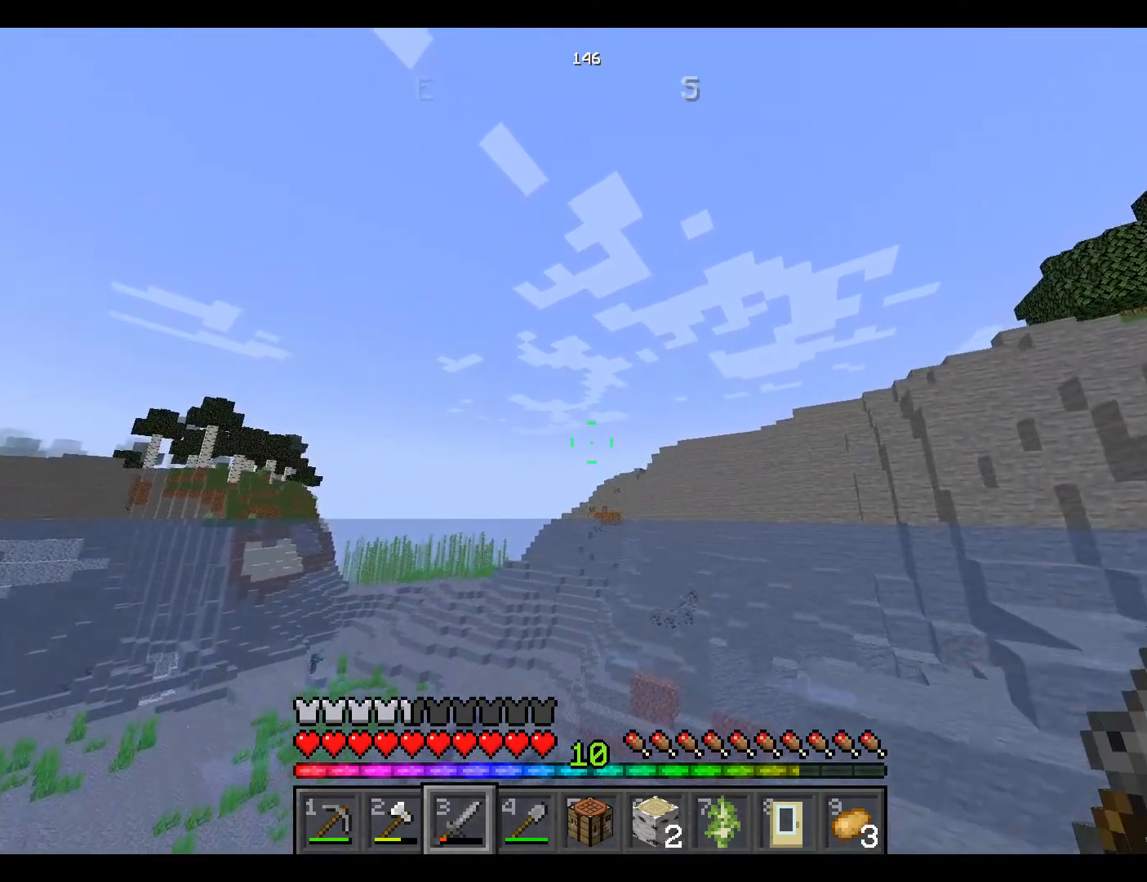
{"keys": ["w"], "mouse": [], "events": []}
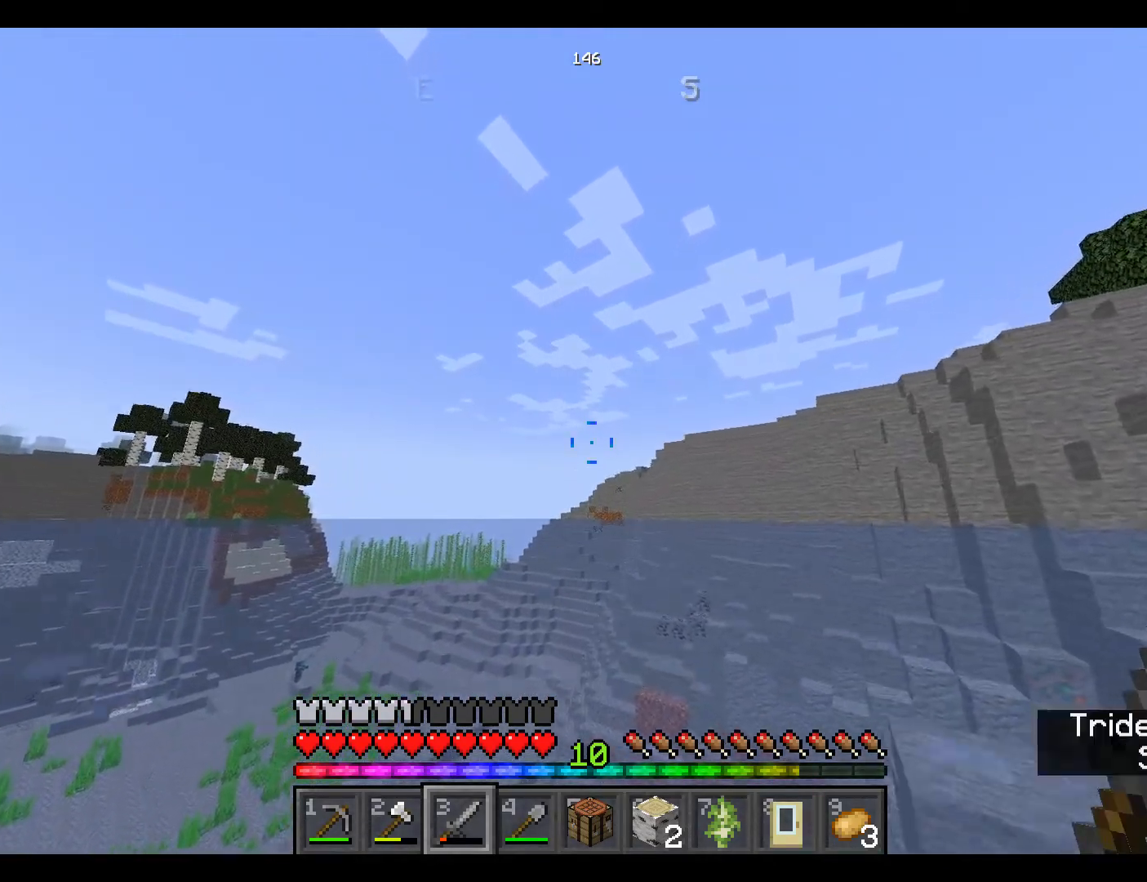
{"keys": ["w"], "mouse": [], "events": []}
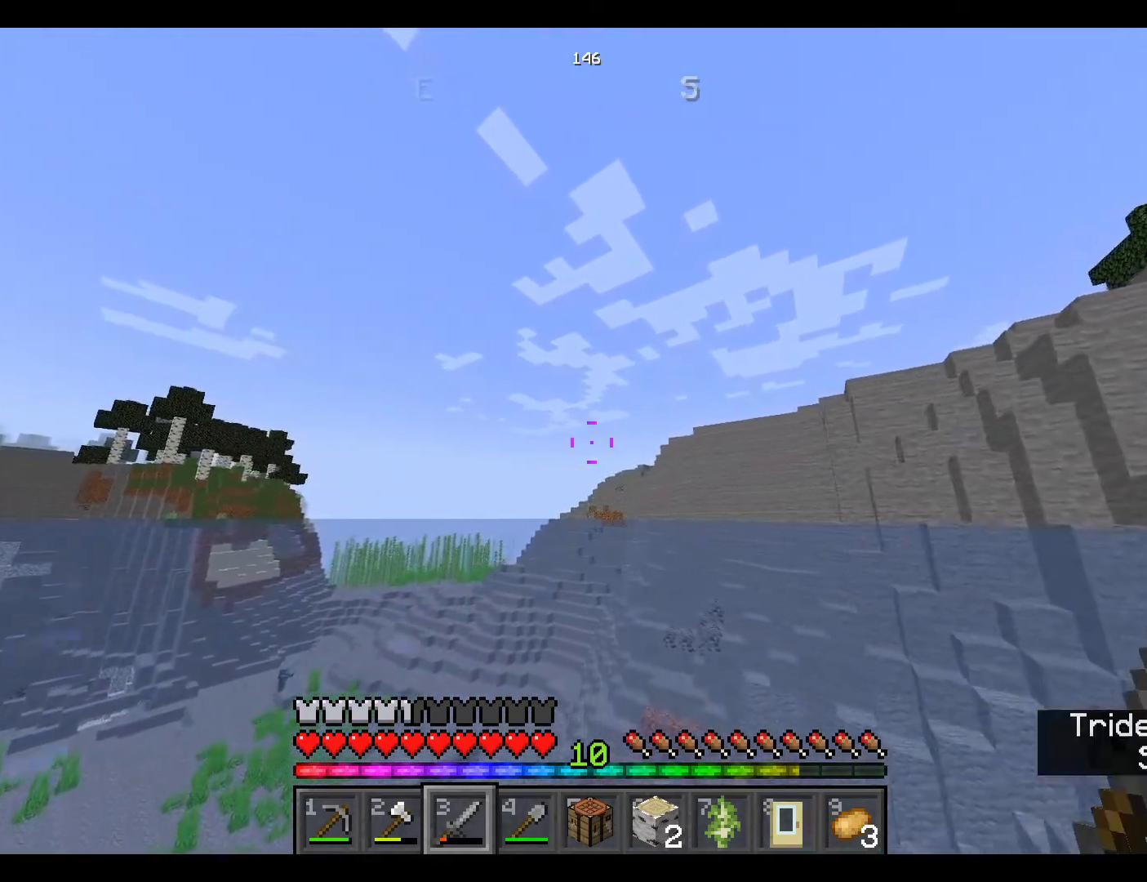
{"keys": ["w"], "mouse": [], "events": []}
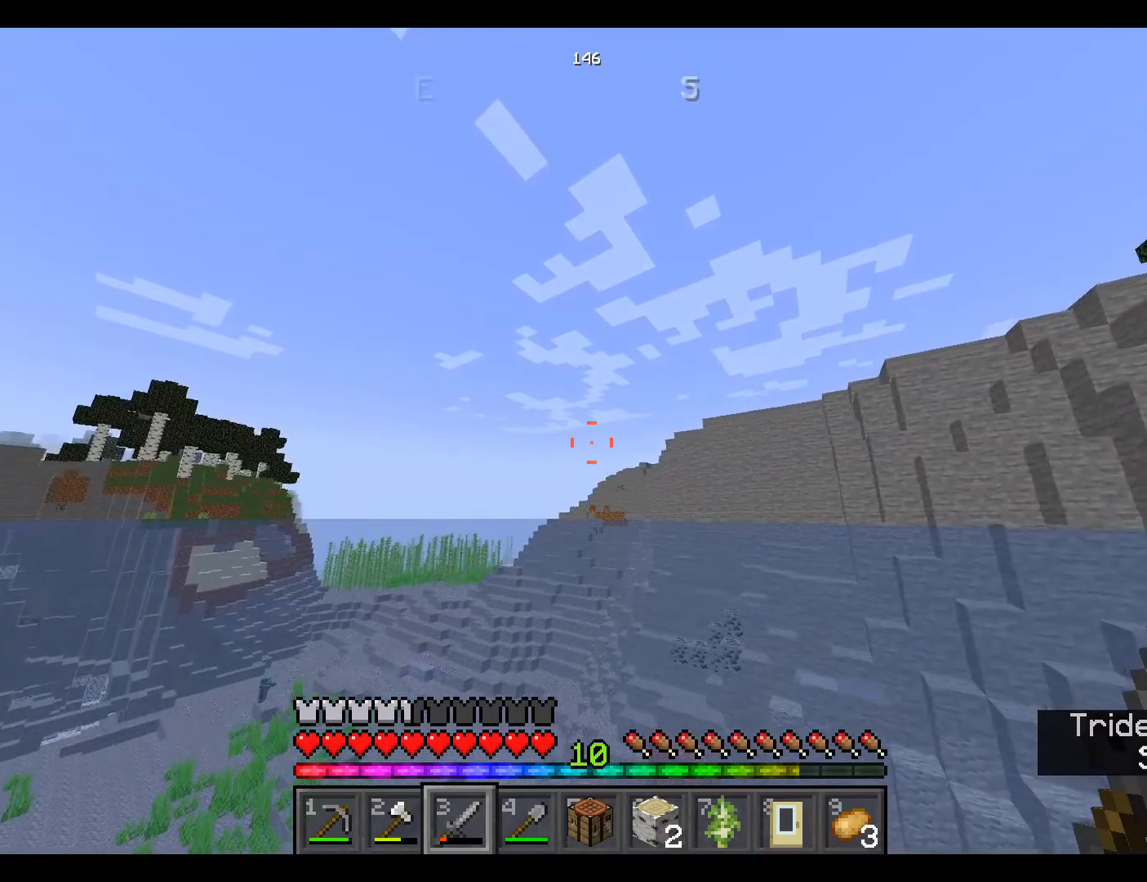
{"keys": ["w"], "mouse": [], "events": []}
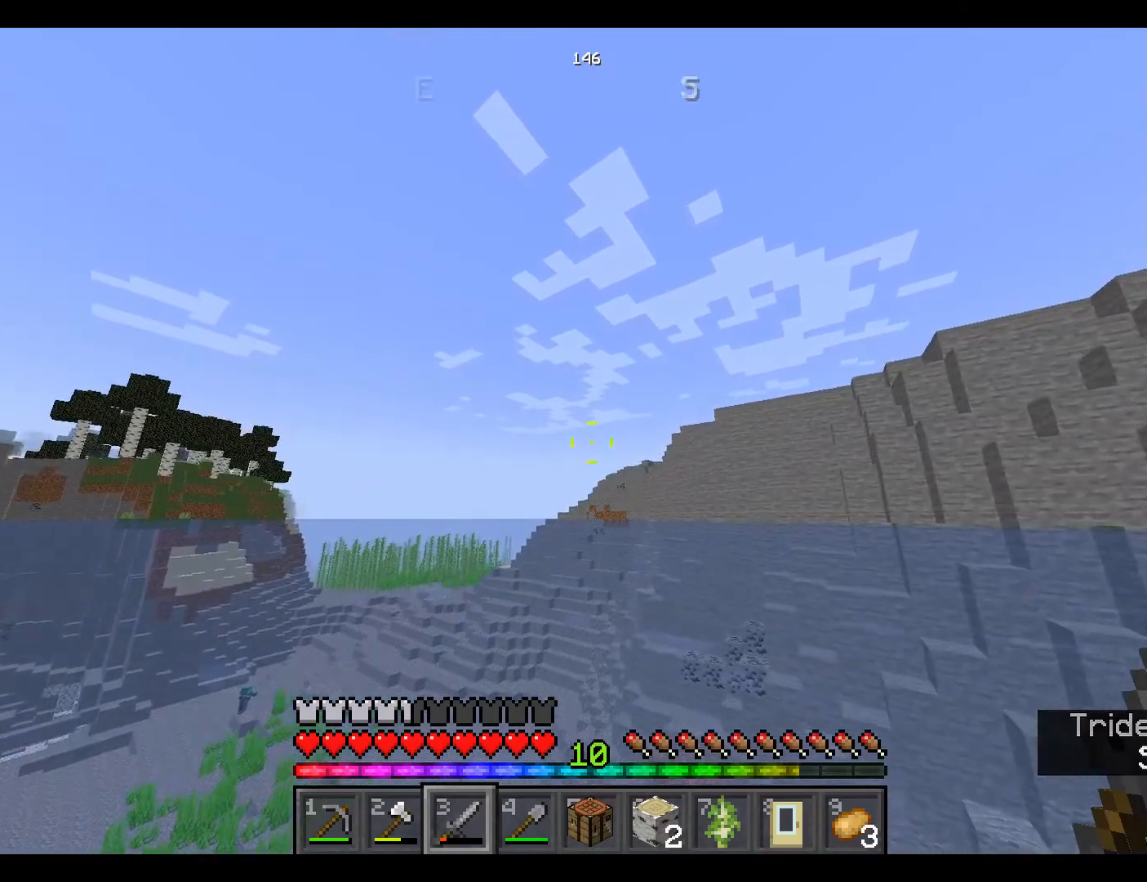
{"keys": [], "mouse": [], "events": [[250, "w", "up"]]}
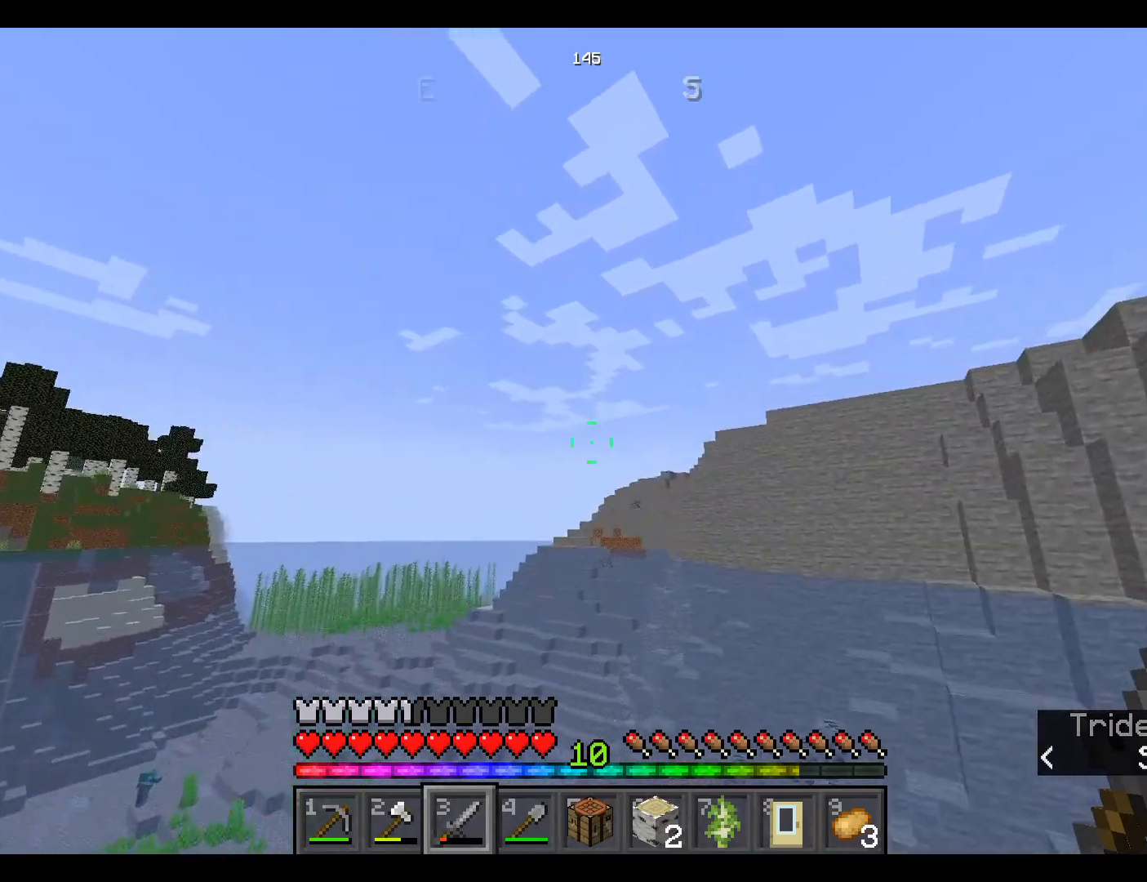
{"keys": [], "mouse": [], "events": []}
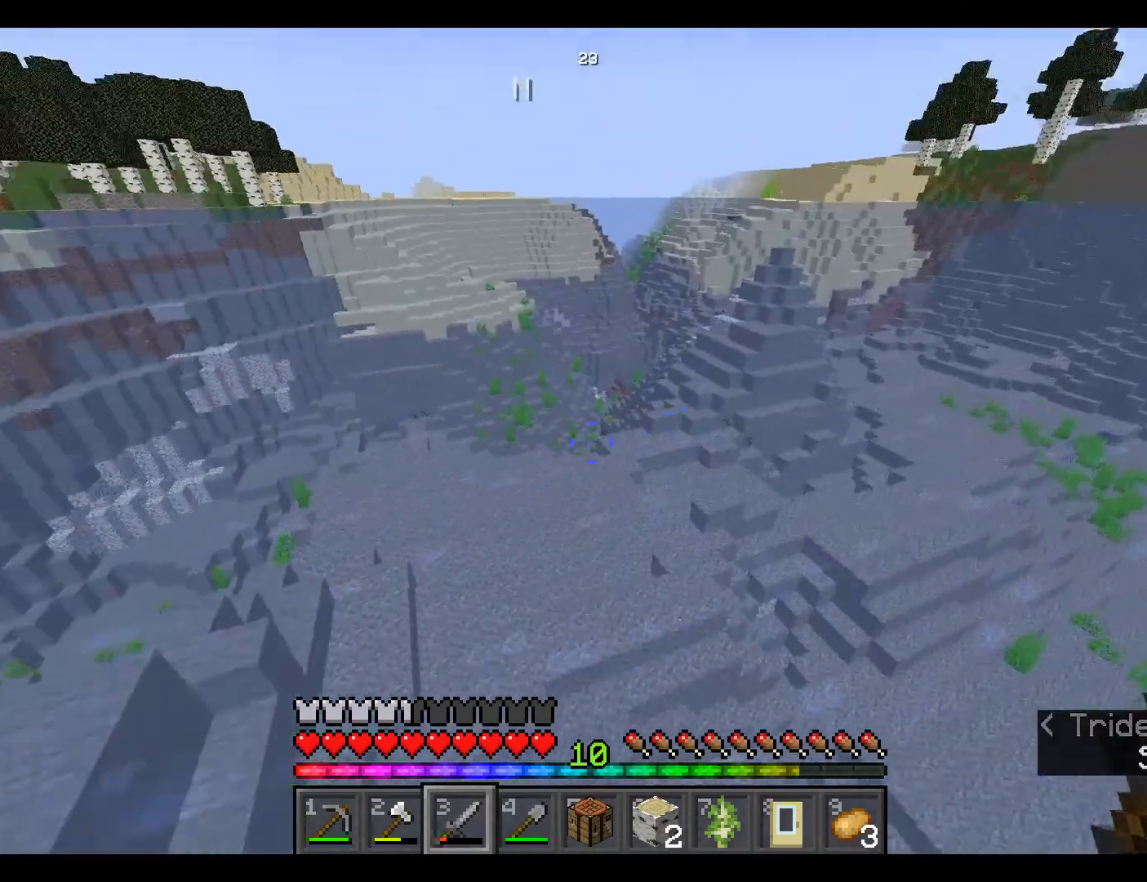
{"keys": [], "mouse": [], "events": []}
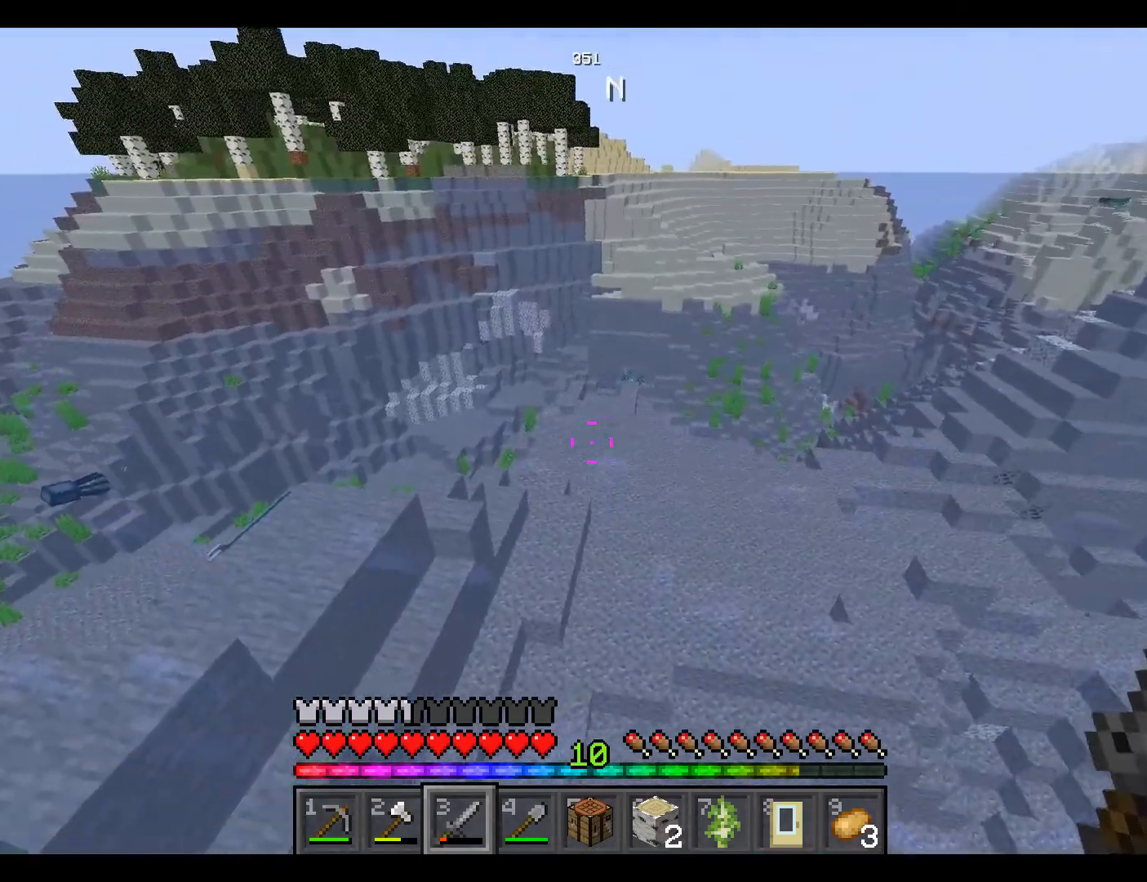
{"keys": ["w"], "mouse": [], "events": [[317, "w", "down"]]}
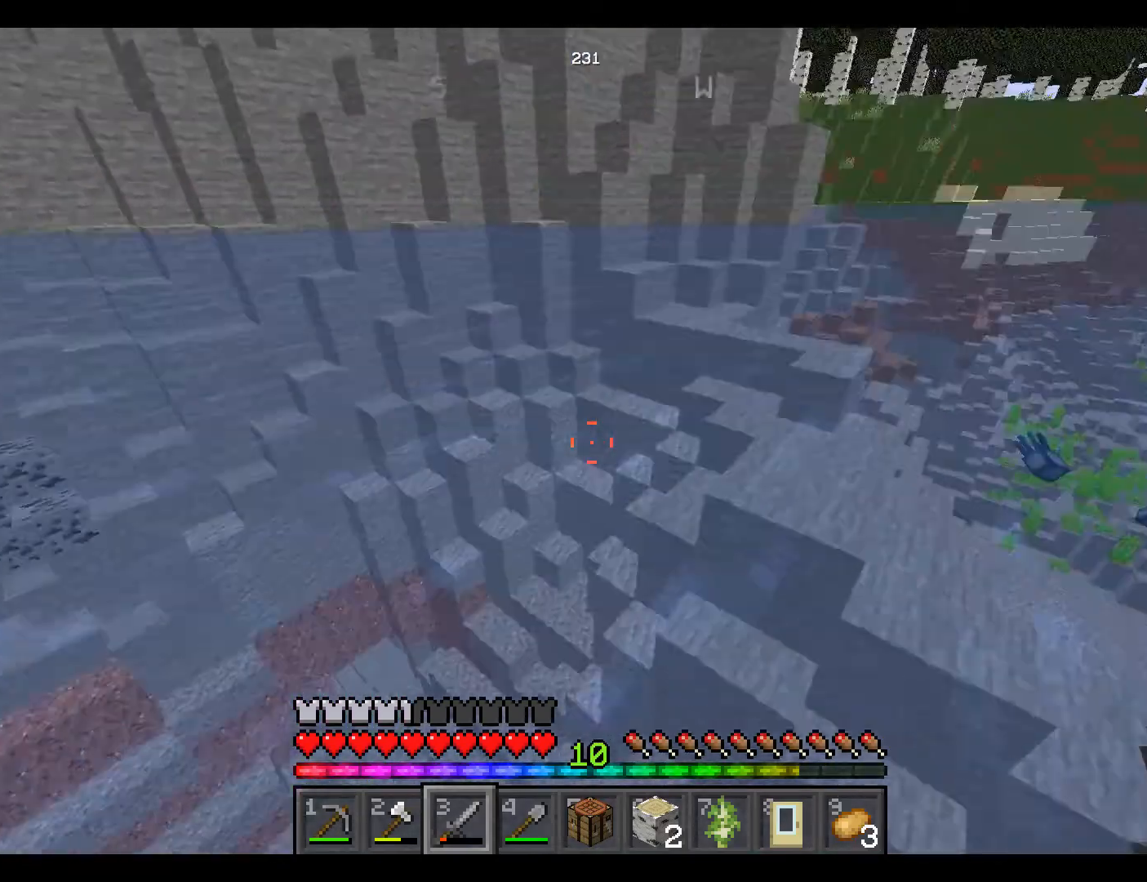
{"keys": ["space", "w"], "mouse": [], "events": [[450, "space", "down"]]}
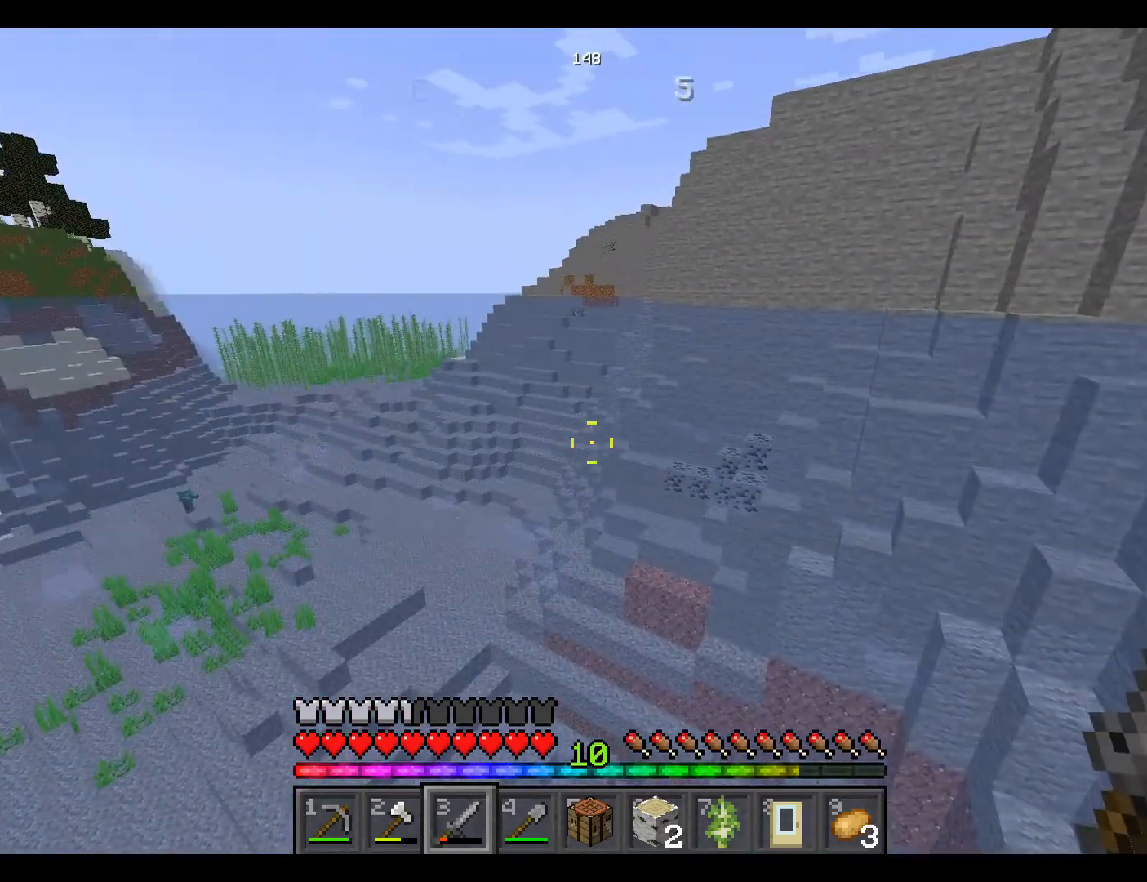
{"keys": ["w"], "mouse": [], "events": [[500, "space", "up"]]}
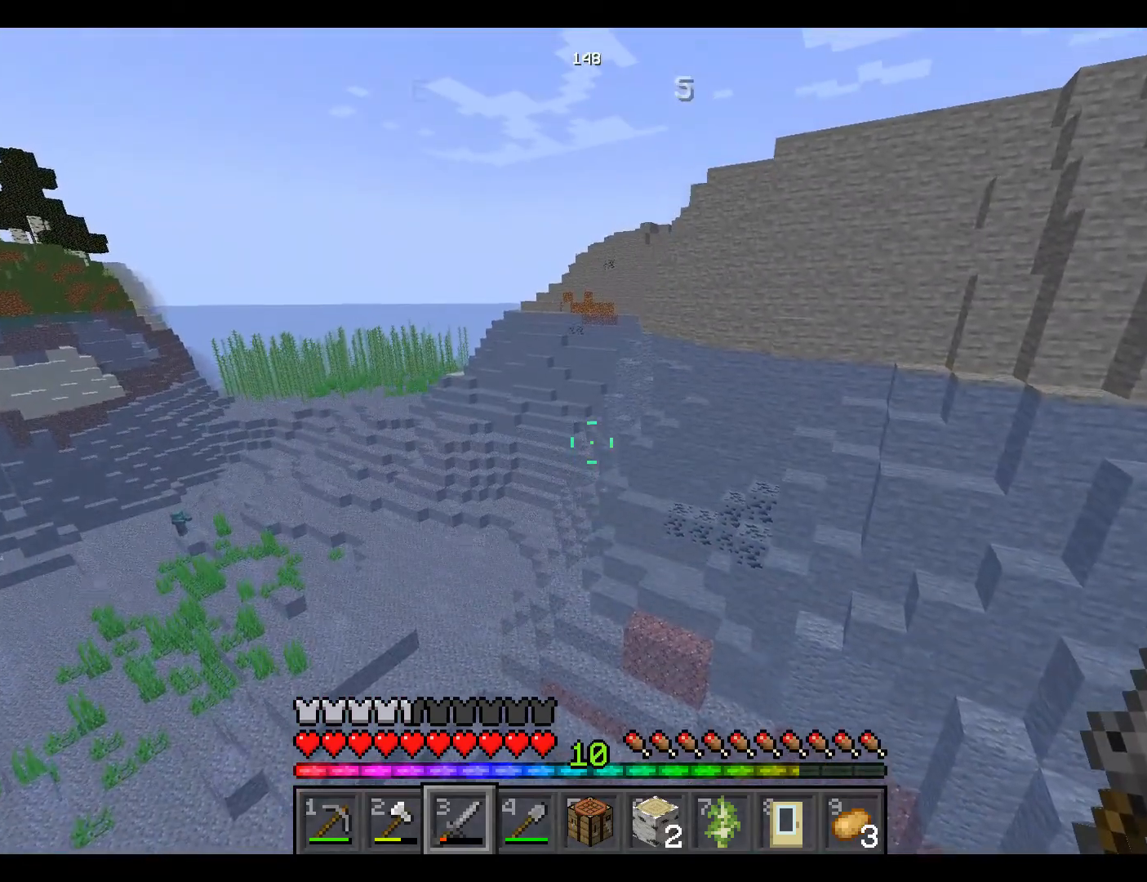
{"keys": ["w"], "mouse": [], "events": []}
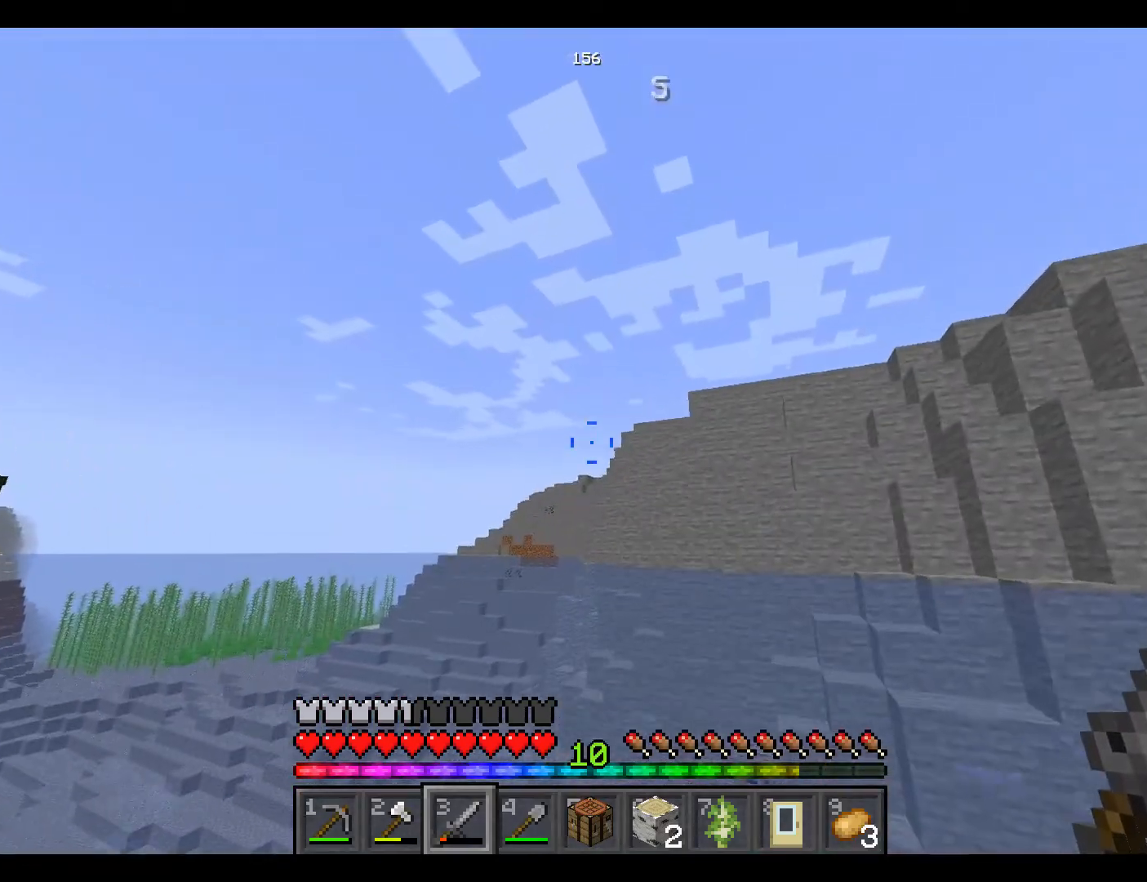
{"keys": ["w"], "mouse": [], "events": []}
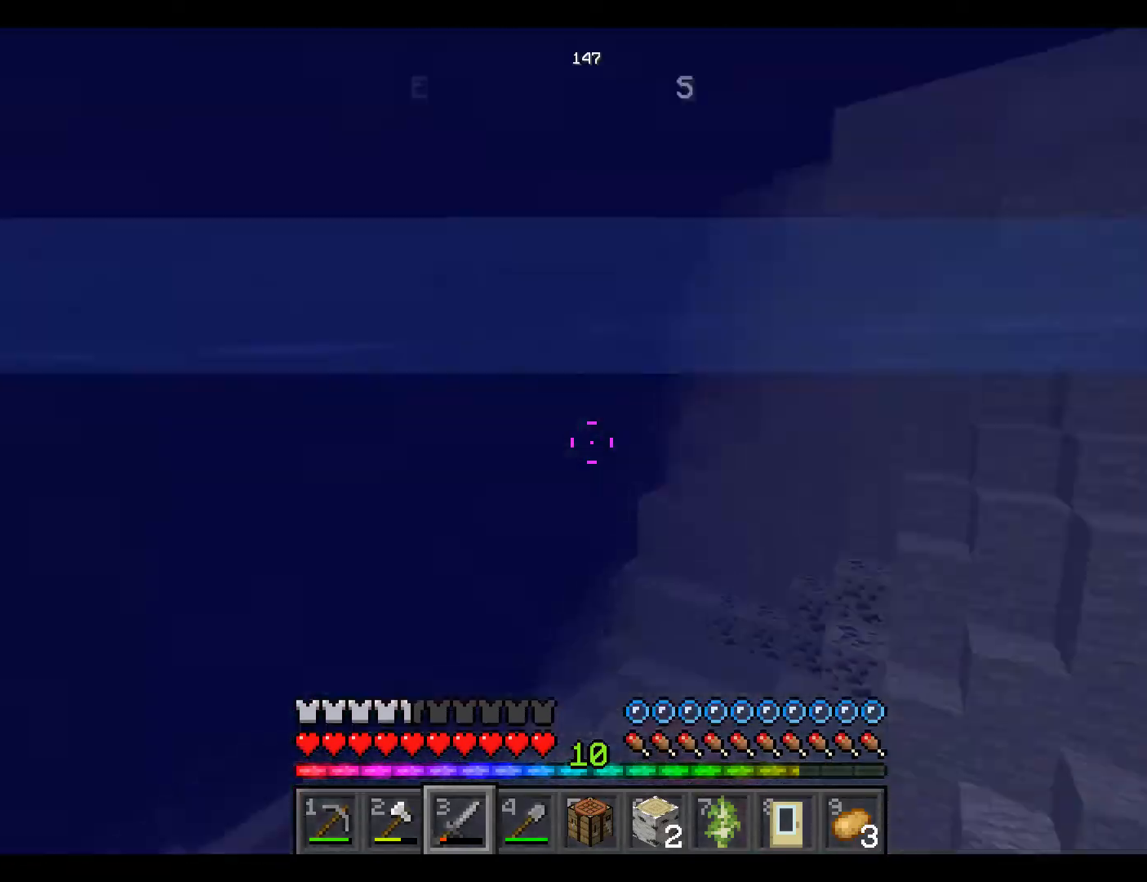
{"keys": ["w"], "mouse": [], "events": []}
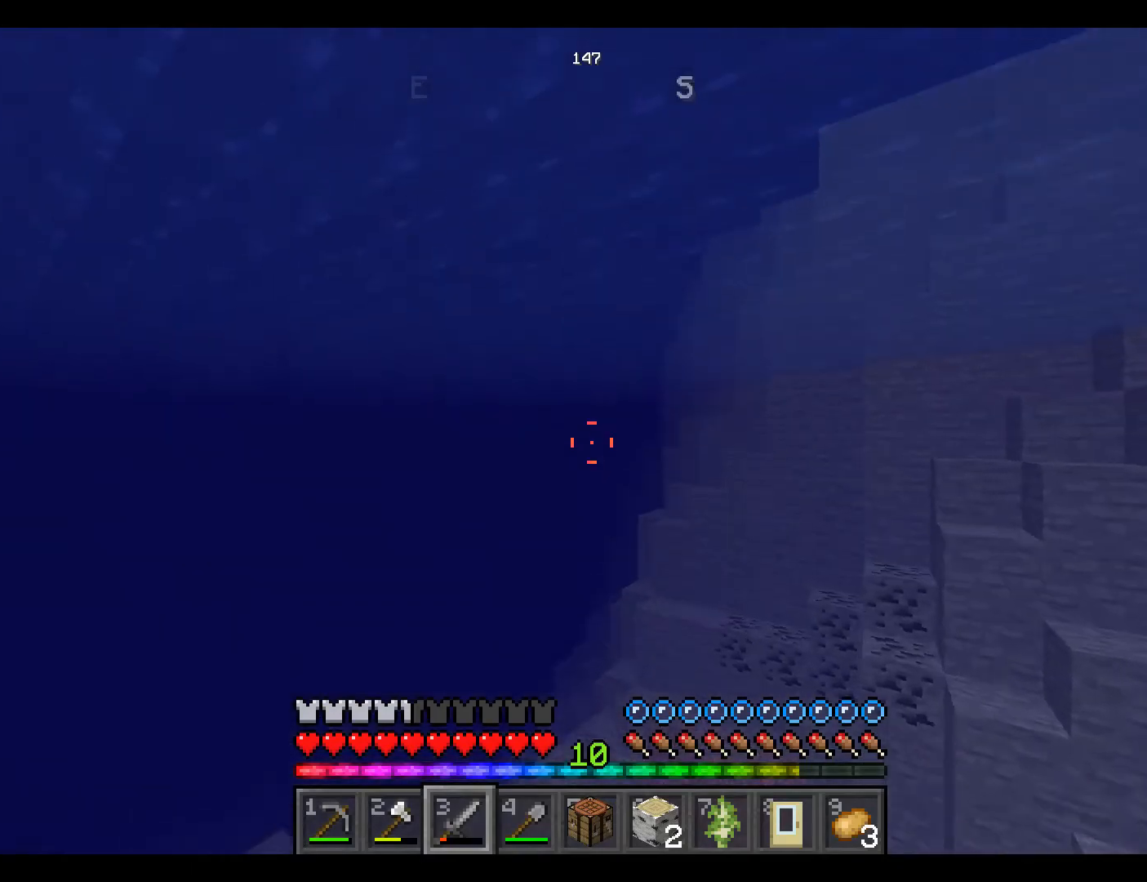
{"keys": ["w"], "mouse": [], "events": []}
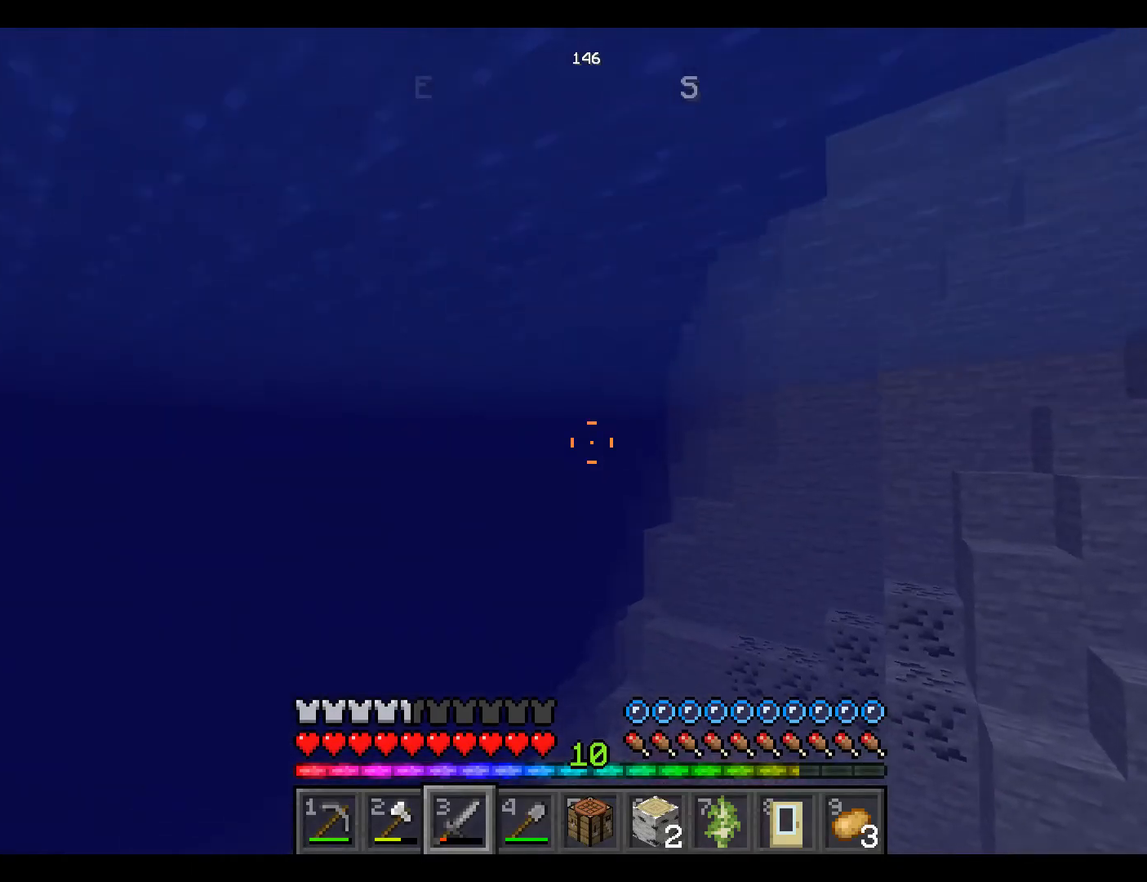
{"keys": ["space", "w"], "mouse": [], "events": [[117, "space", "down"]]}
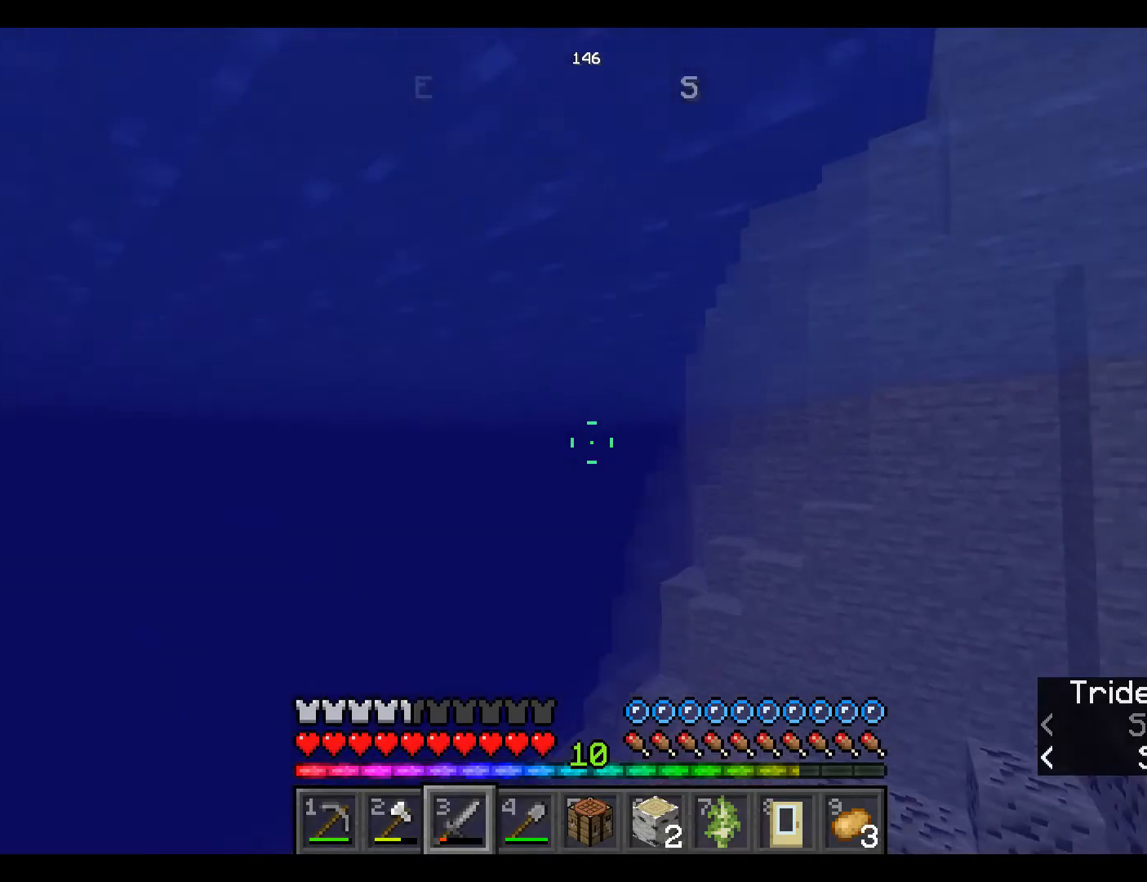
{"keys": ["w"], "mouse": [], "events": [[400, "space", "up"], [417, "space", "down"], [467, "space", "up"]]}
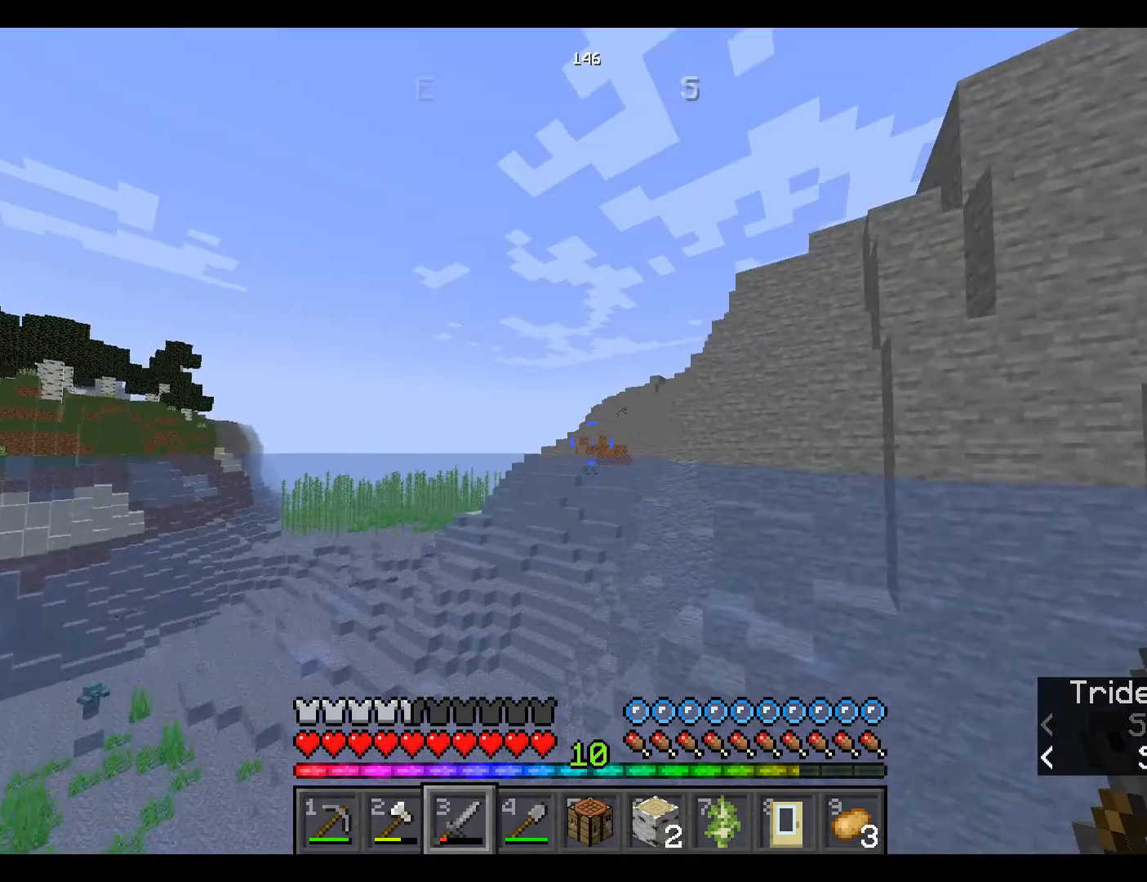
{"keys": ["w"], "mouse": [], "events": []}
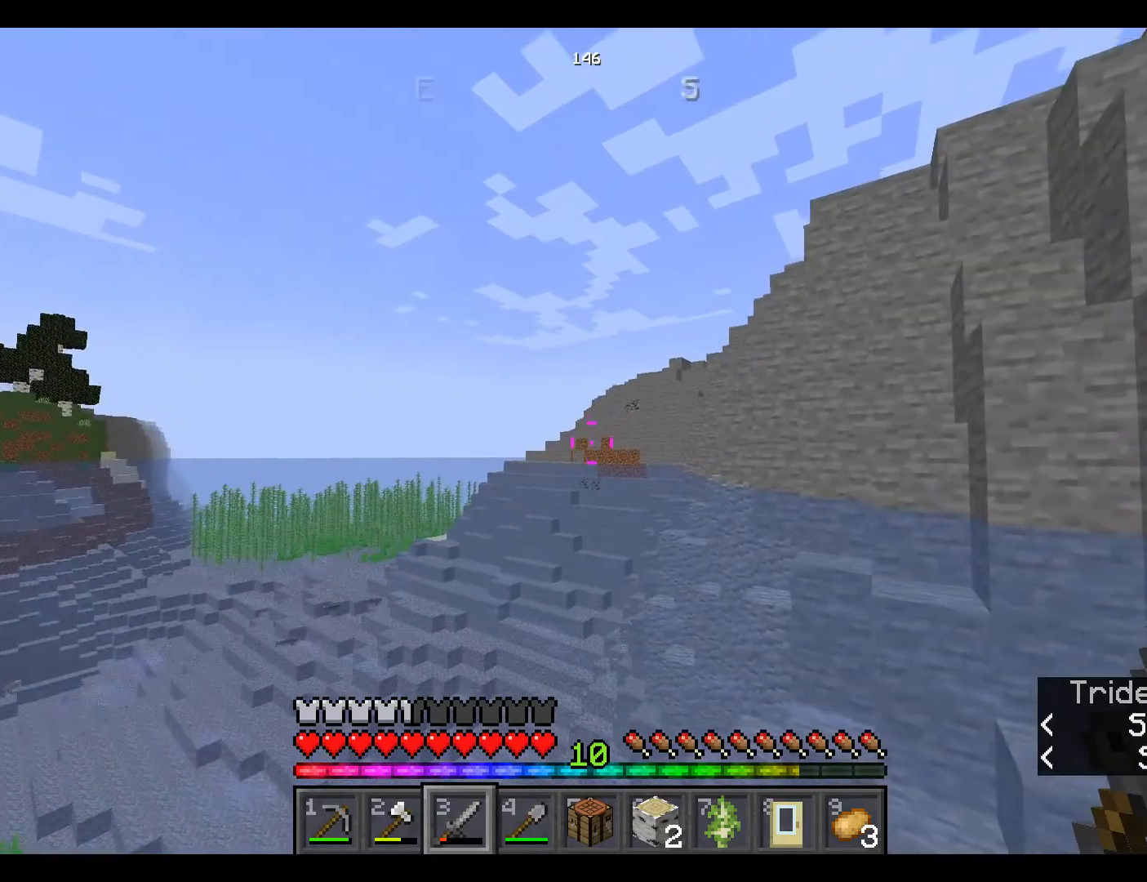
{"keys": ["w"], "mouse": [], "events": []}
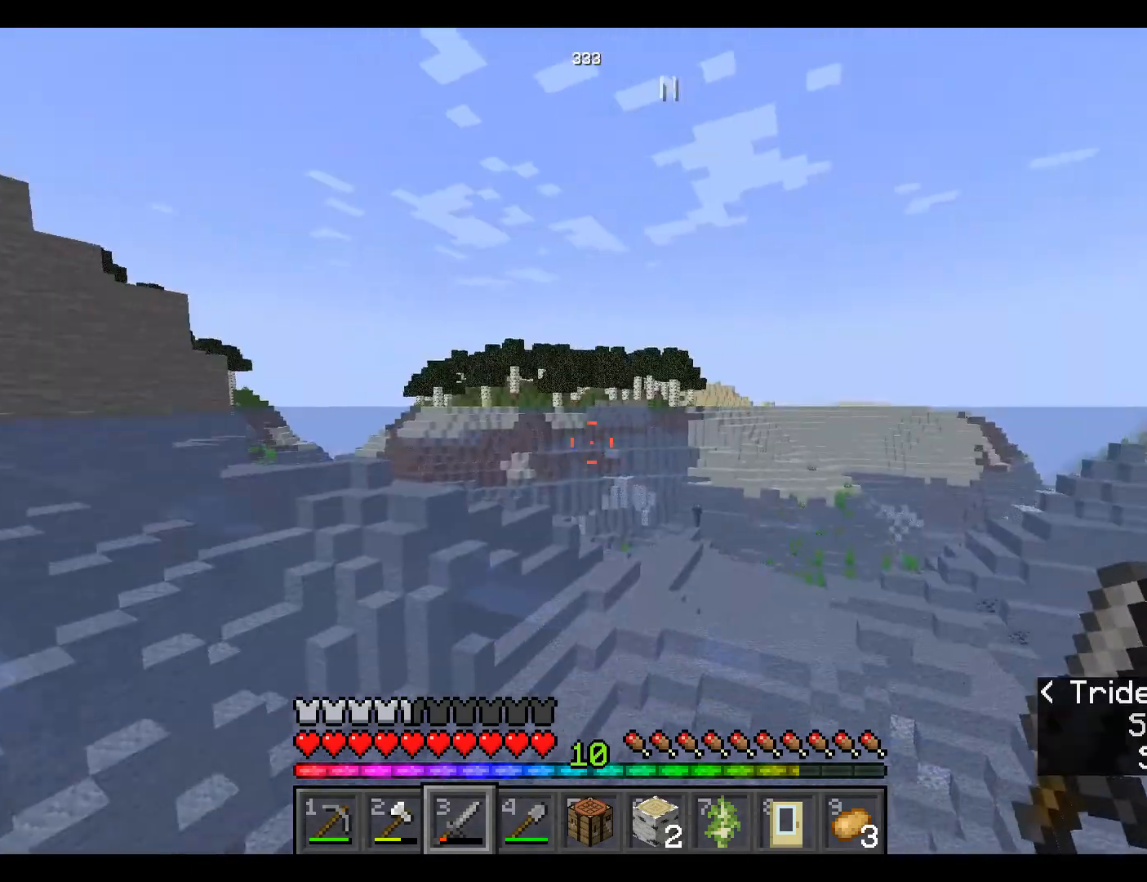
{"keys": ["s"], "mouse": [], "events": [[83, "w", "up"], [250, "s", "down"]]}
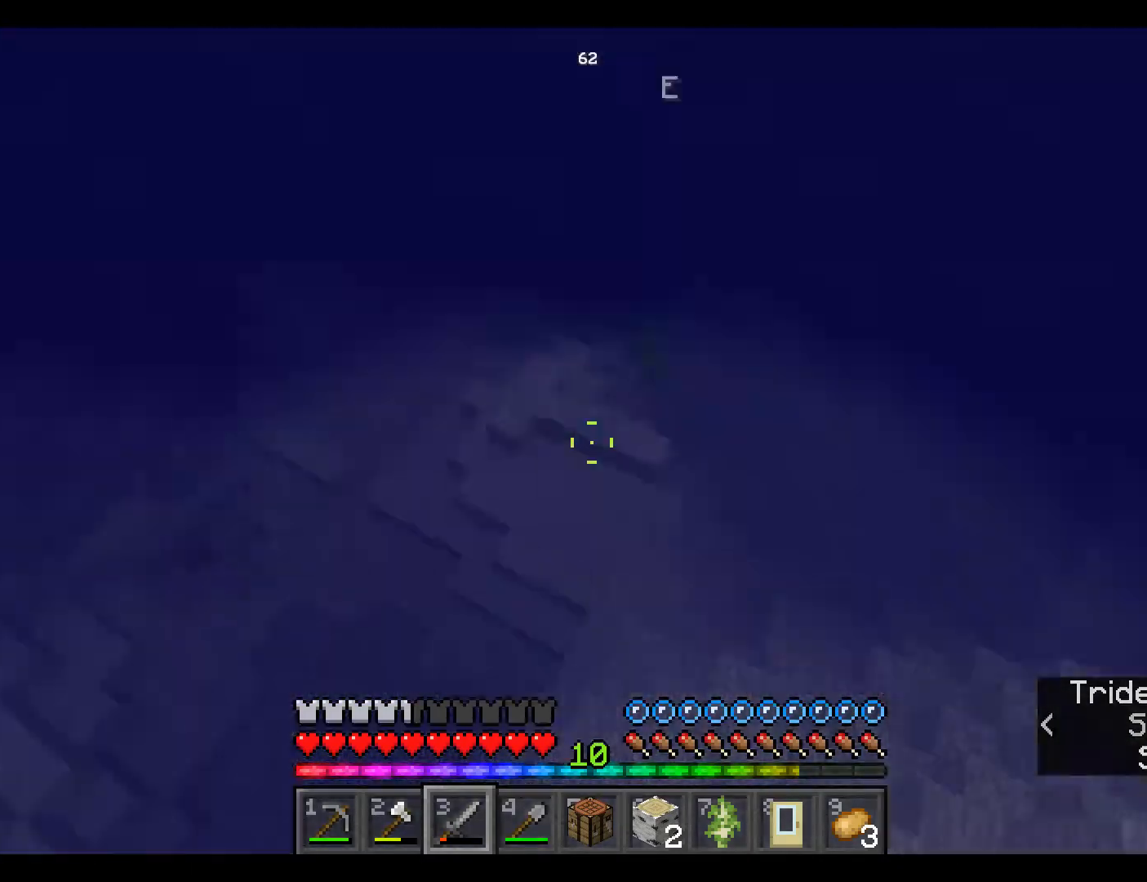
{"keys": ["s"], "mouse": [], "events": []}
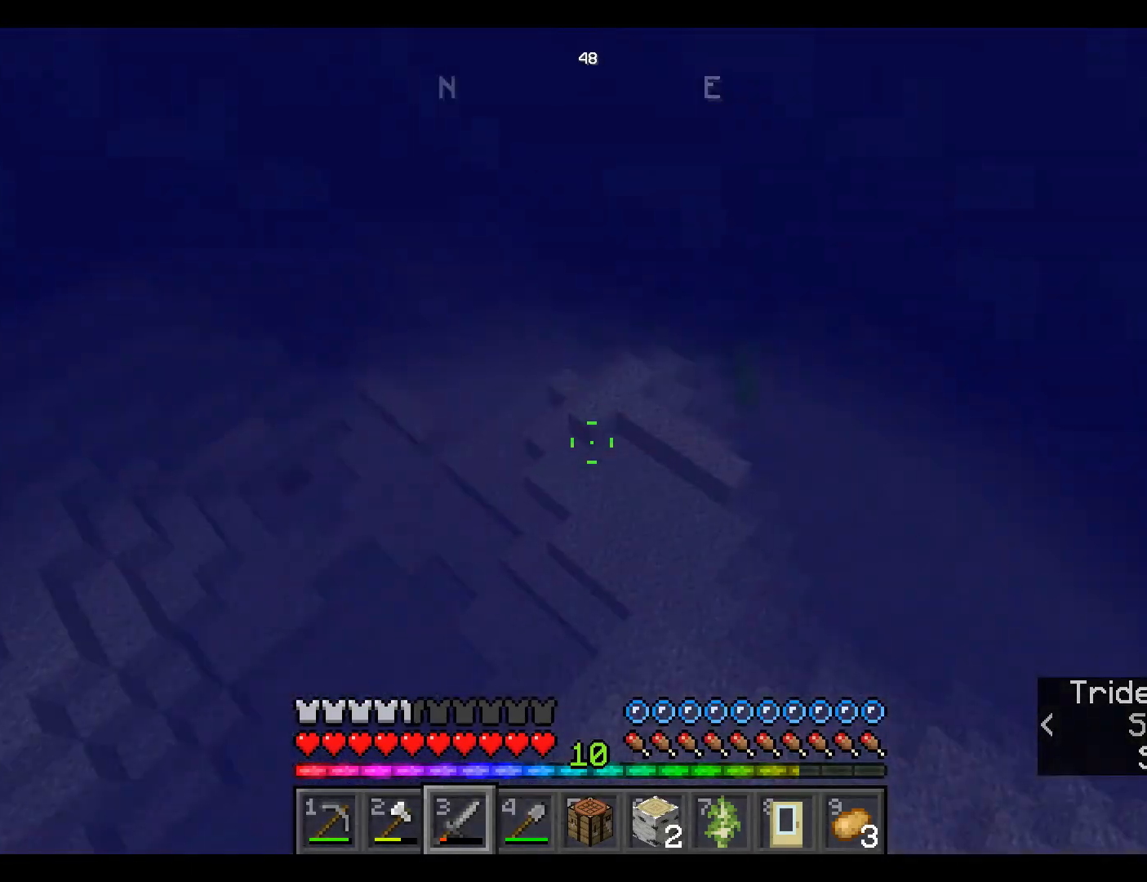
{"keys": ["s"], "mouse": [], "events": []}
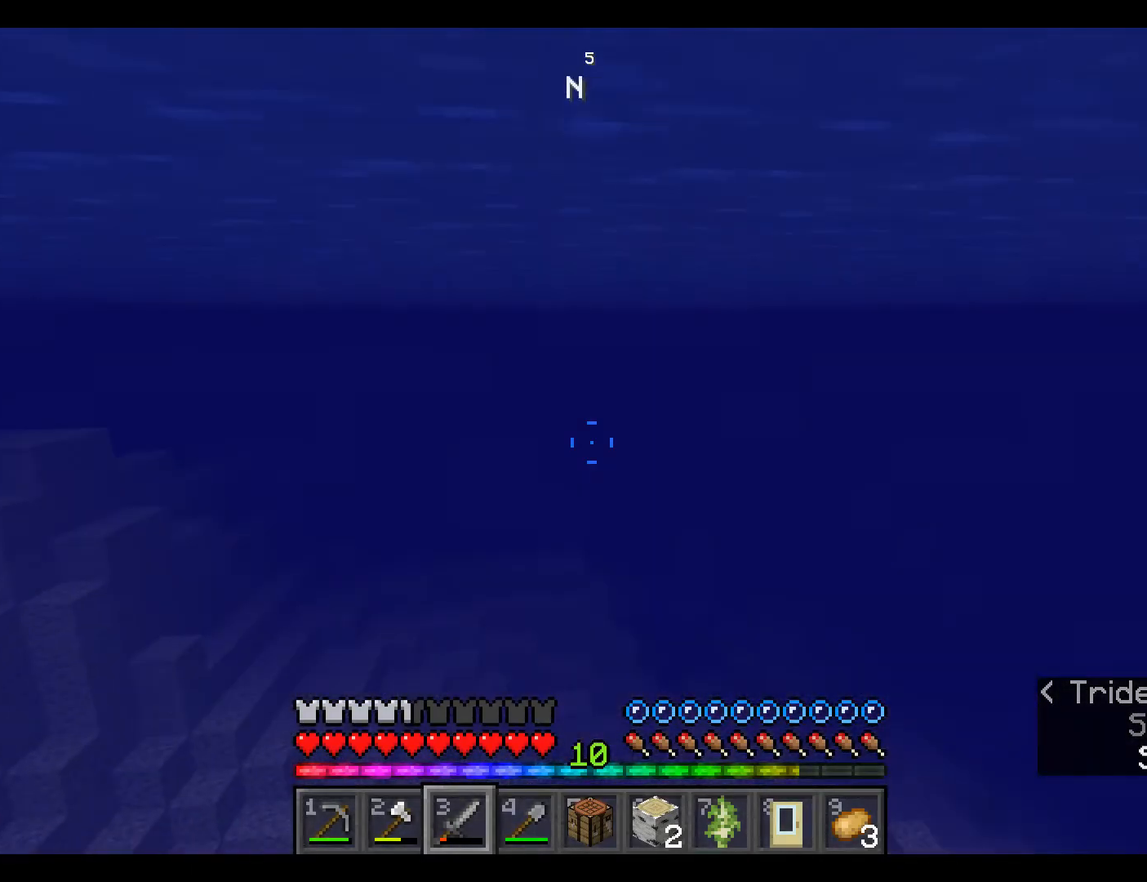
{"keys": ["s", "space"], "mouse": [], "events": [[450, "space", "down"]]}
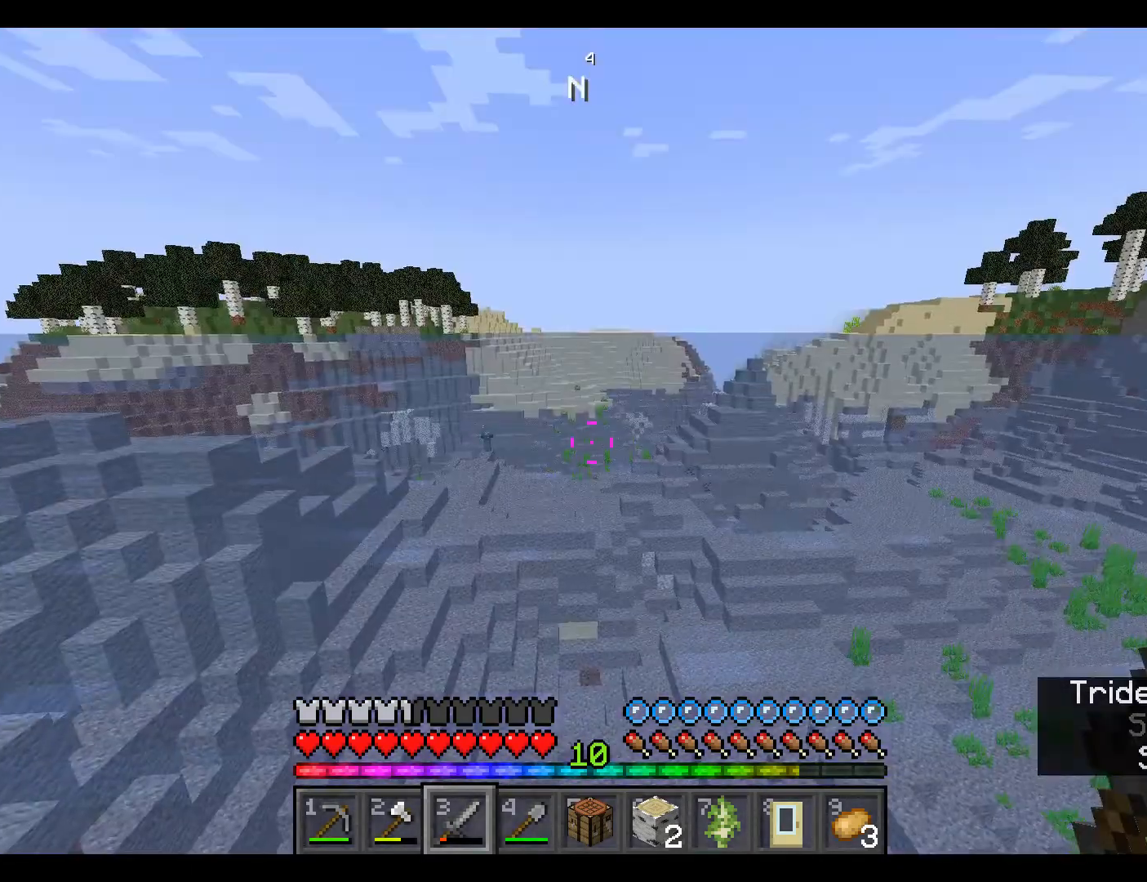
{"keys": ["s"], "mouse": [], "events": [[200, "space", "up"]]}
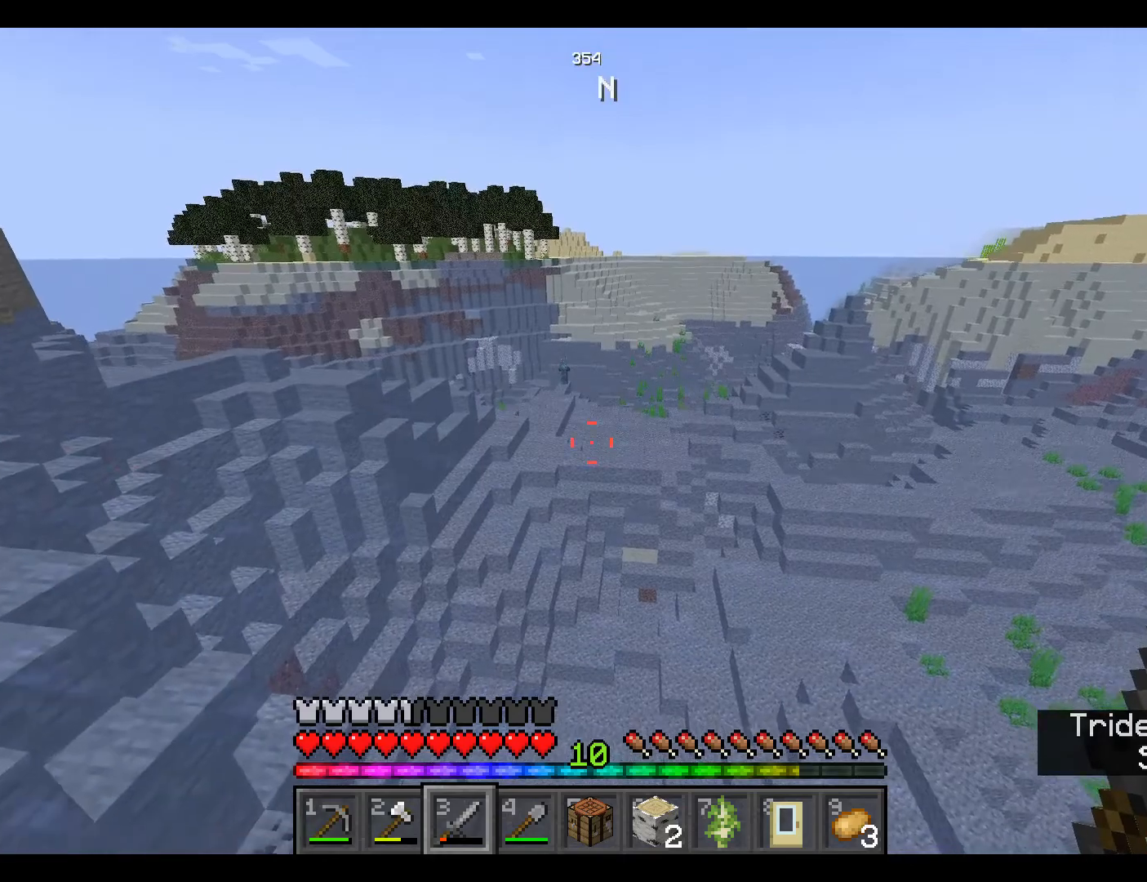
{"keys": ["s"], "mouse": [], "events": []}